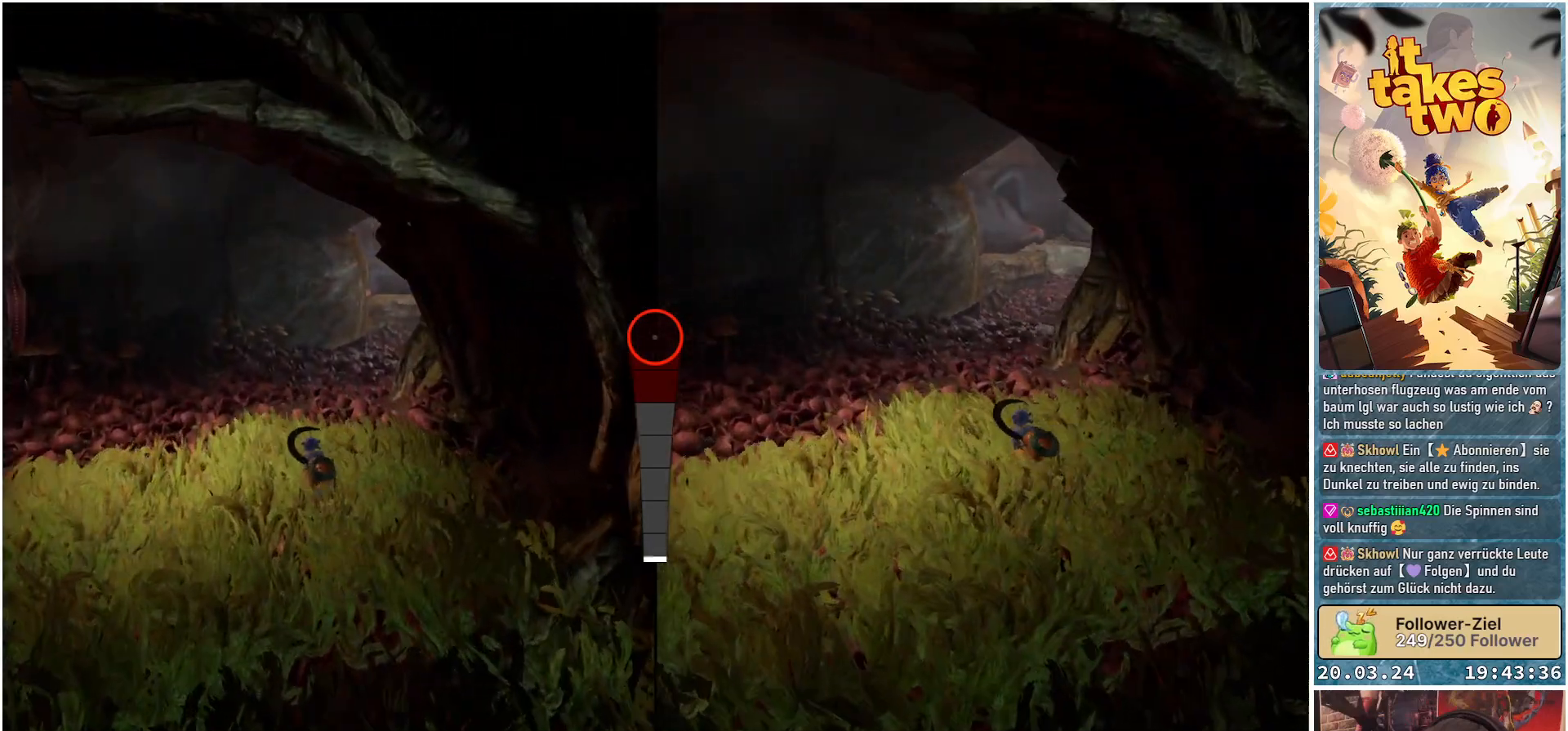
Gameplay with a controller (Xbox layout); each line is a JSON object with the inputs held at the frame after it. "events" lists button and stick changes between this image and that frame as [ms after this image, input, new state], when the widget could be followed in between. Not read: R3.
{"buttons": [], "left_stick": "up", "right_stick": "center", "events": []}
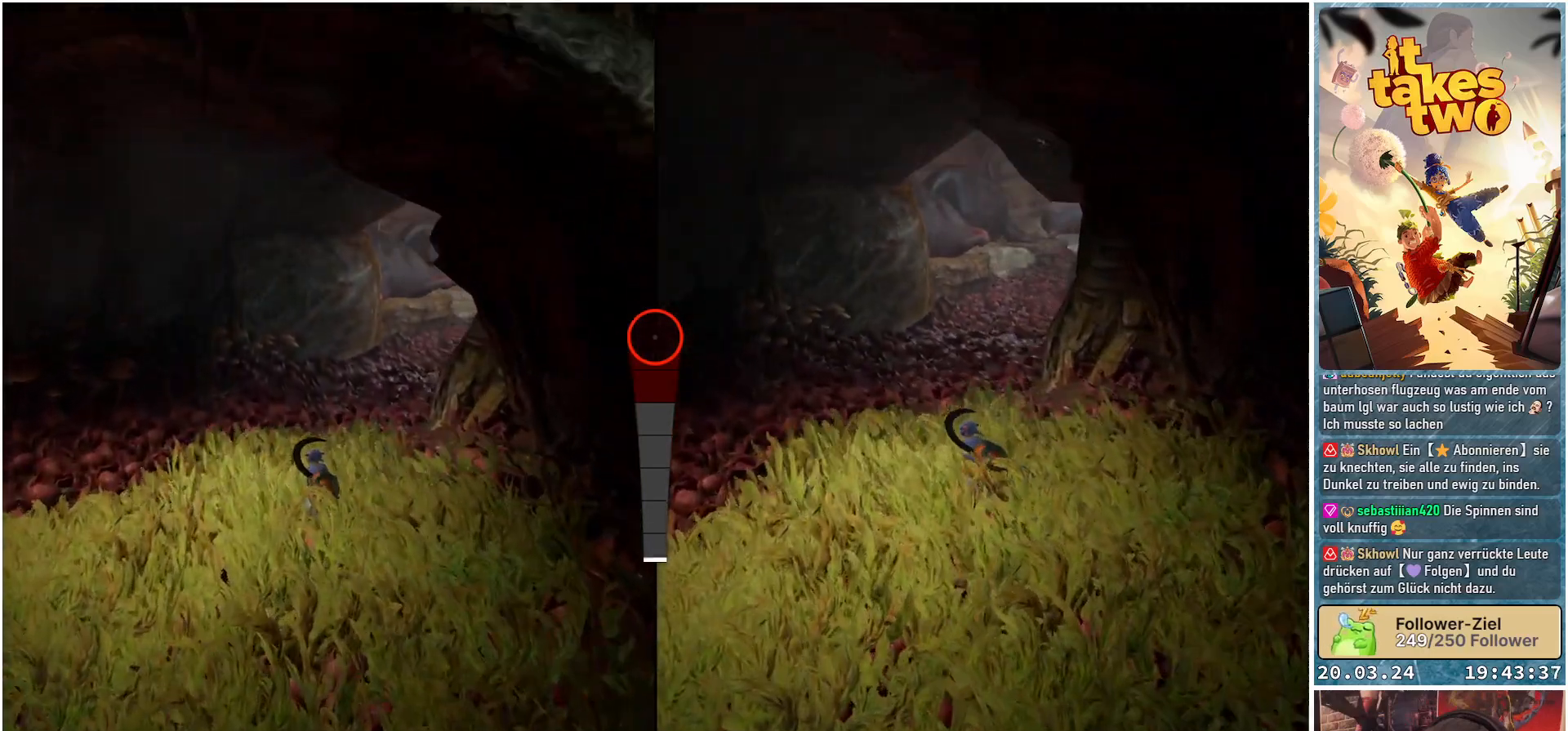
{"buttons": [], "left_stick": "up", "right_stick": "center", "events": []}
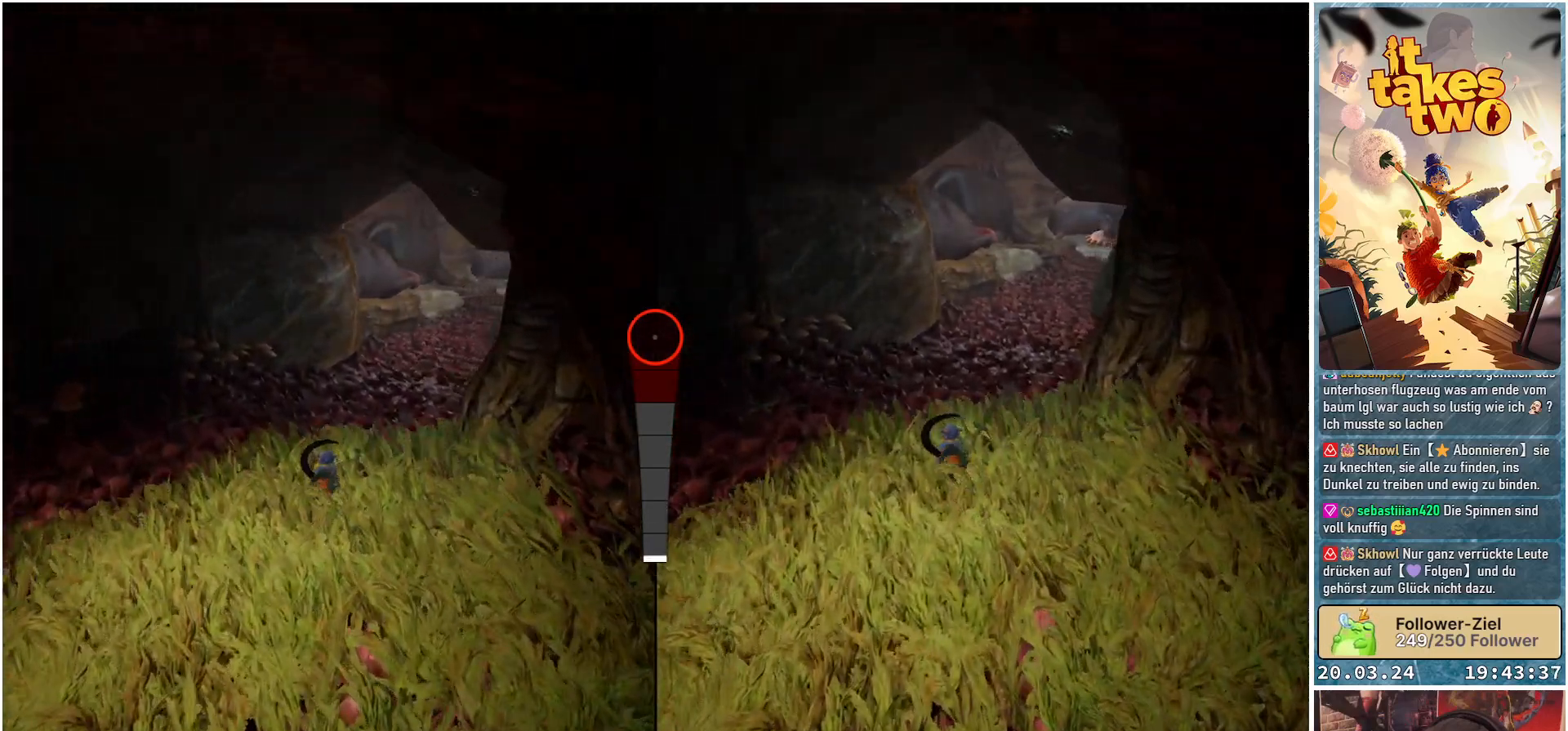
{"buttons": [], "left_stick": "up", "right_stick": "center", "events": []}
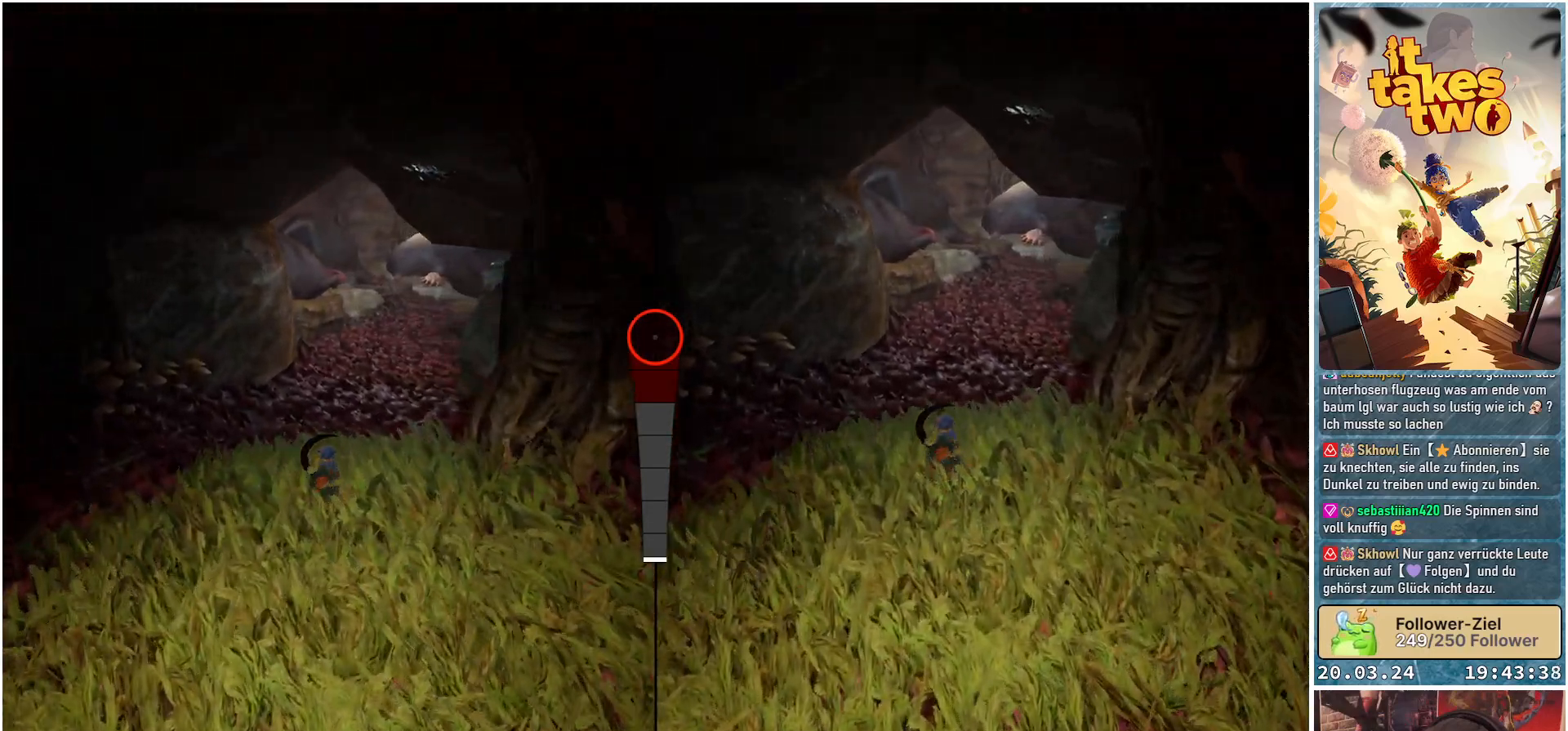
{"buttons": [], "left_stick": "up", "right_stick": "center", "events": []}
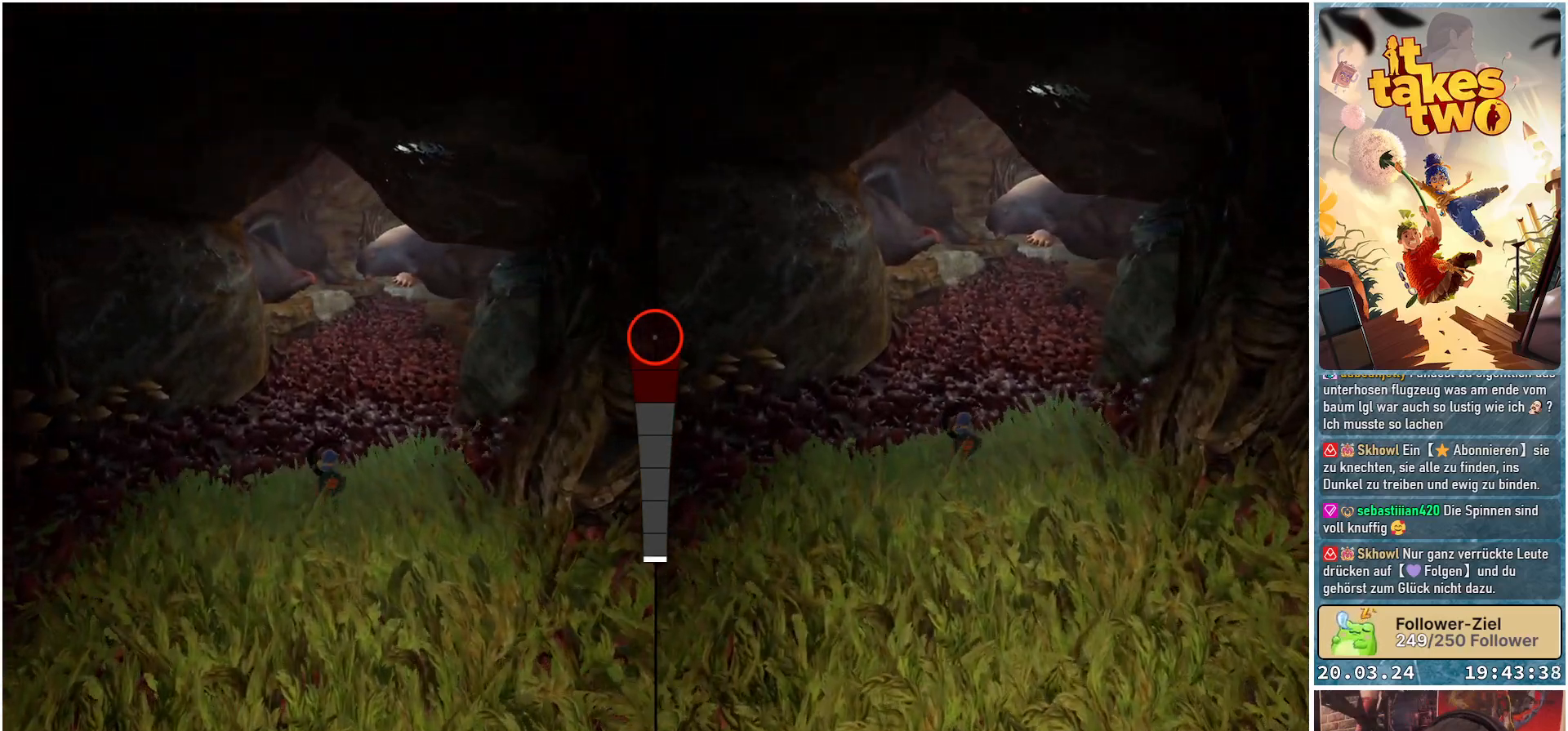
{"buttons": [], "left_stick": "up", "right_stick": "center", "events": []}
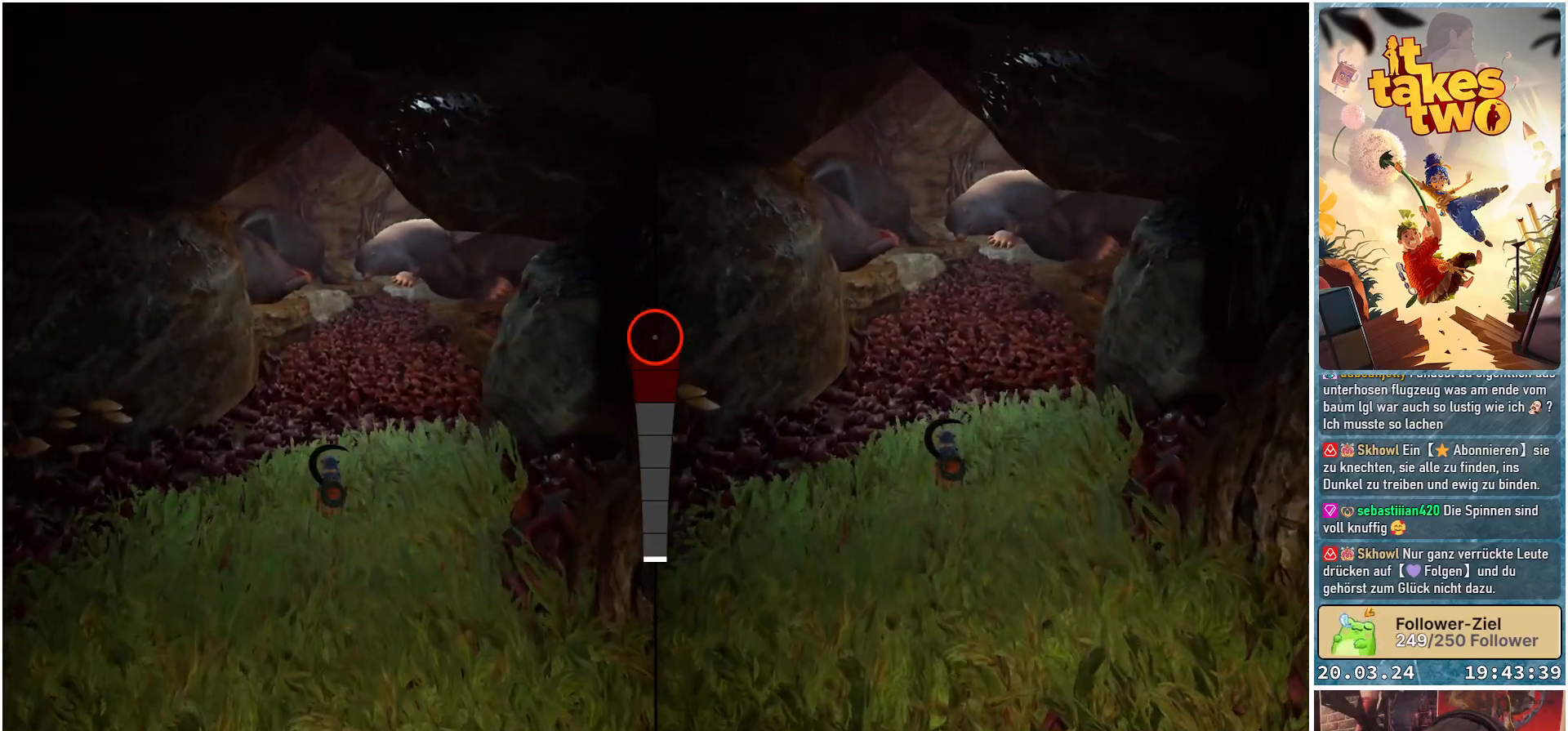
{"buttons": [], "left_stick": "up", "right_stick": "center", "events": []}
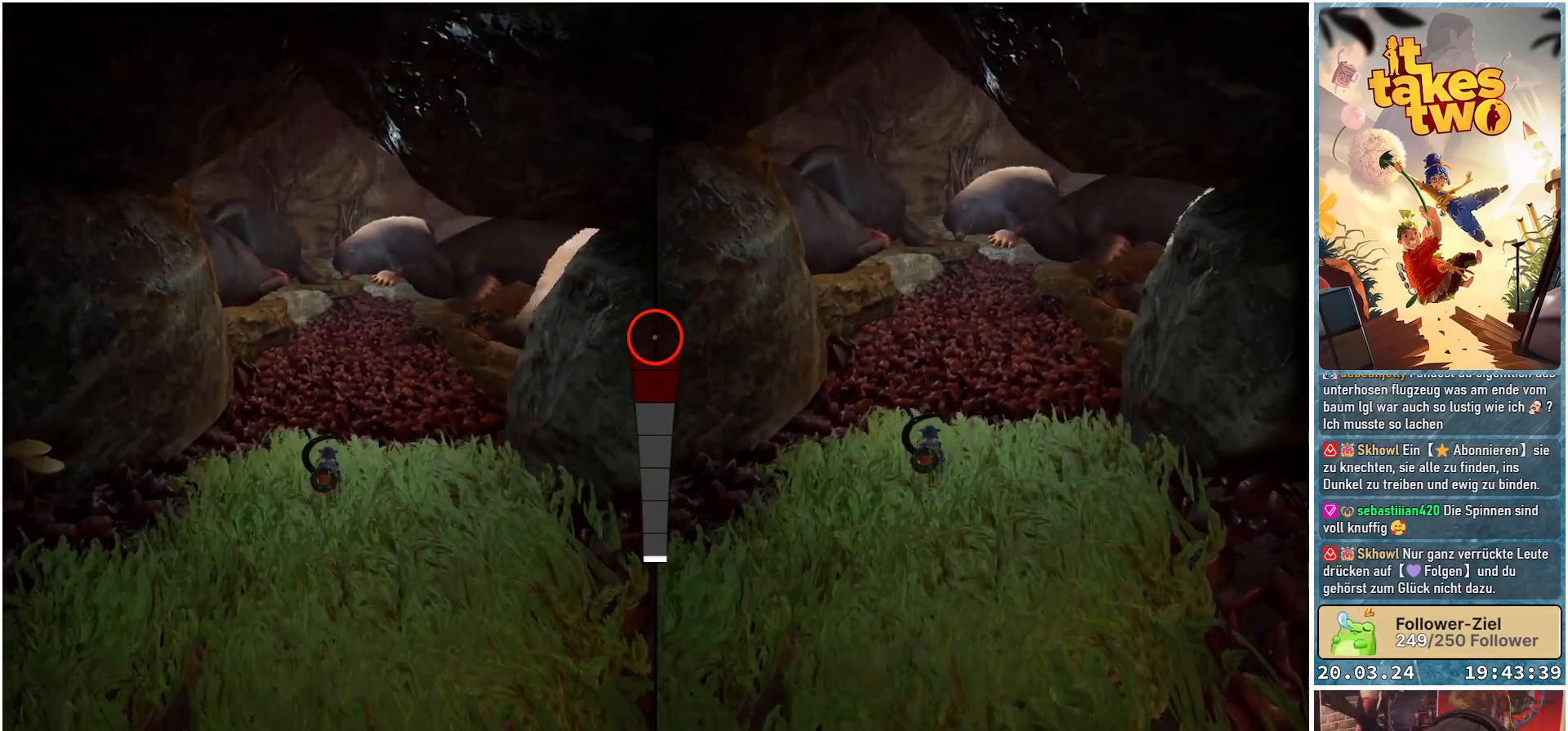
{"buttons": [], "left_stick": "up", "right_stick": "center", "events": []}
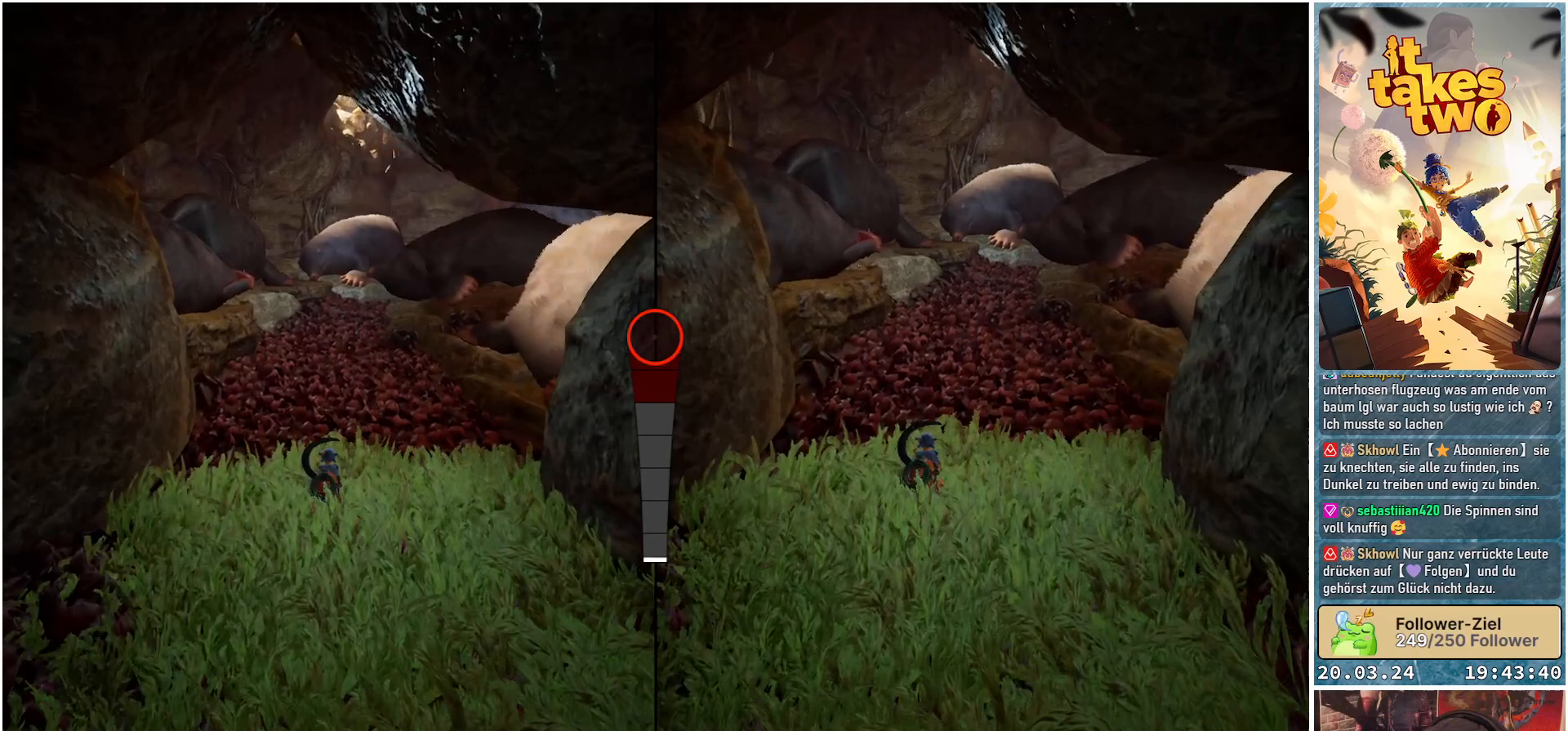
{"buttons": [], "left_stick": "up", "right_stick": "center", "events": []}
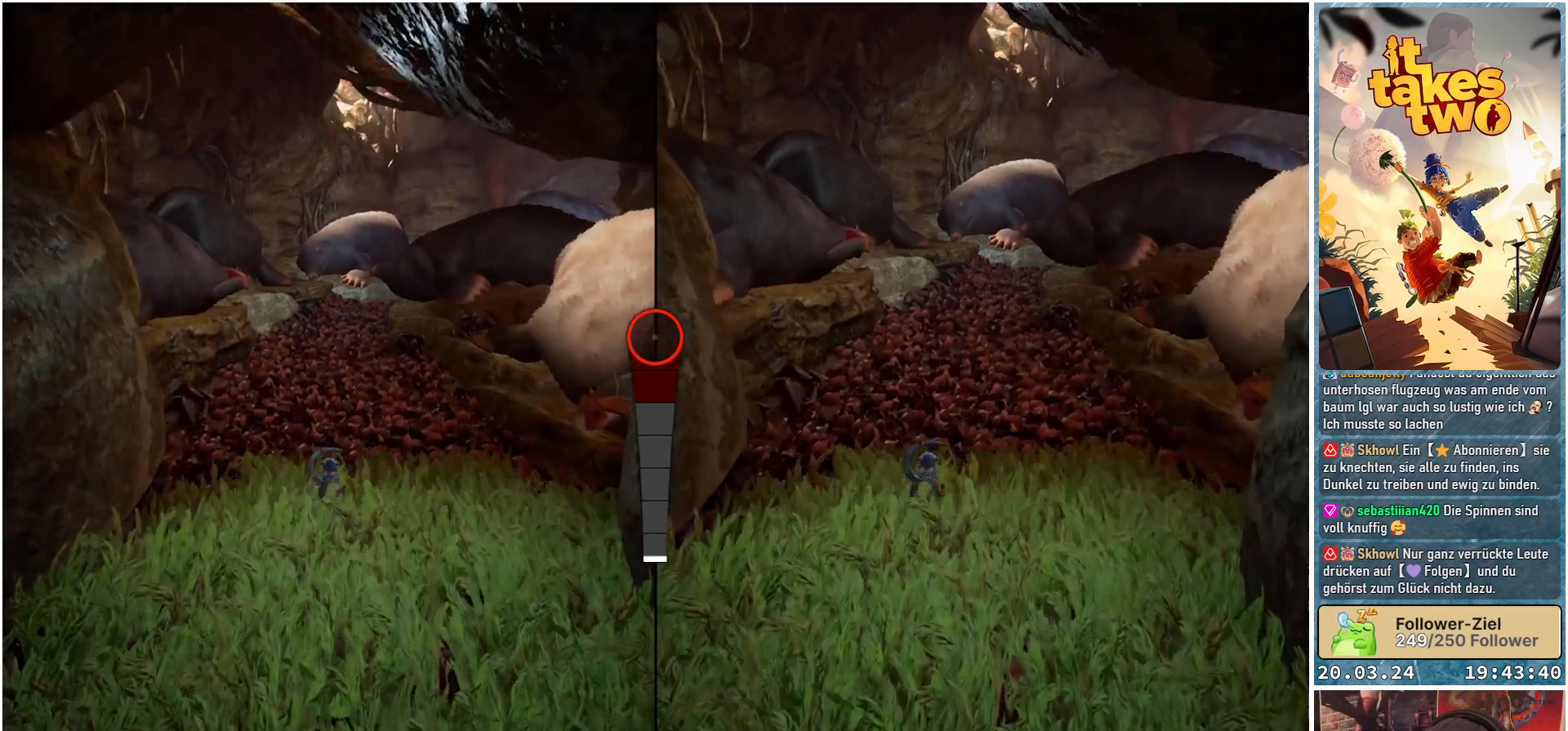
{"buttons": [], "left_stick": "up", "right_stick": "center", "events": []}
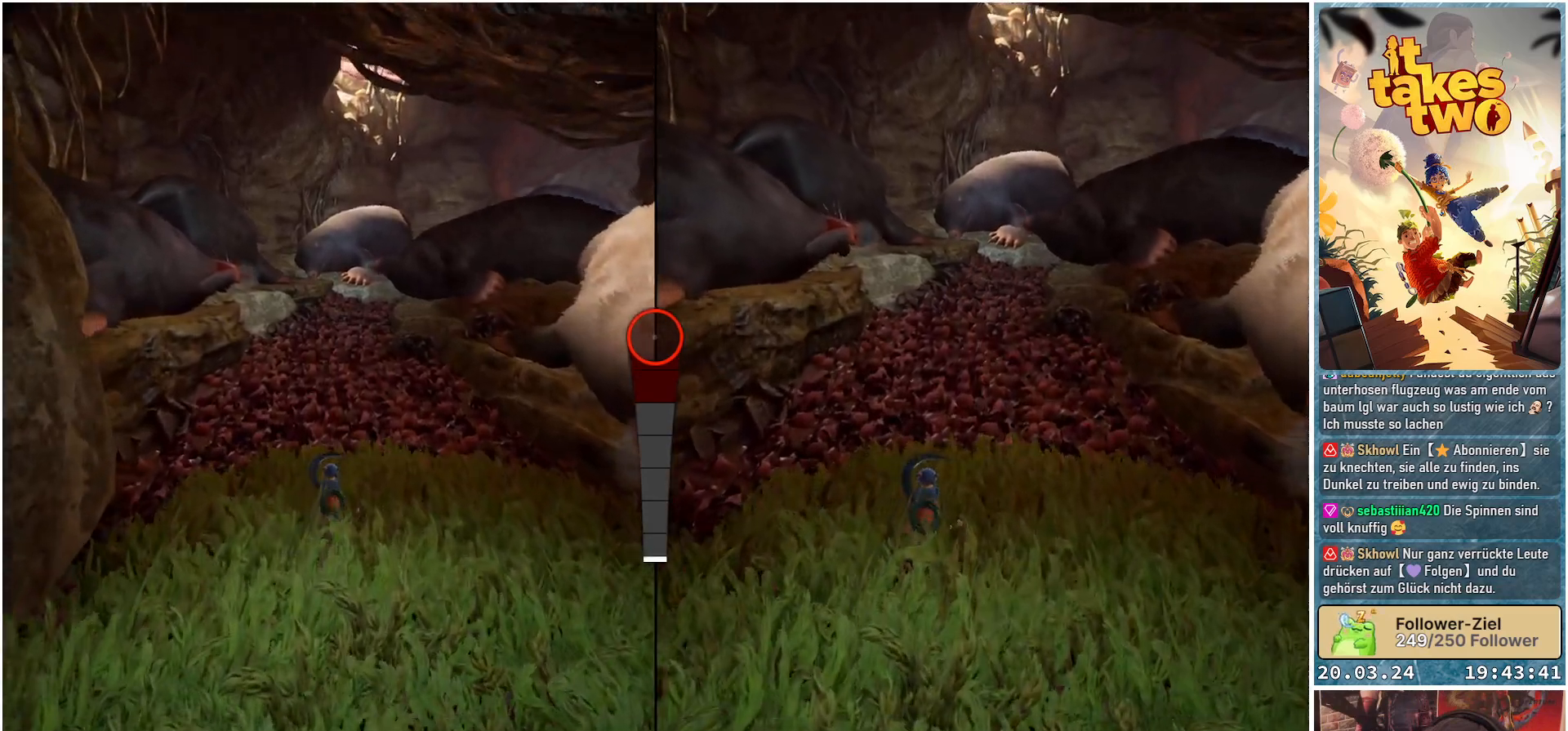
{"buttons": [], "left_stick": "up", "right_stick": "center", "events": []}
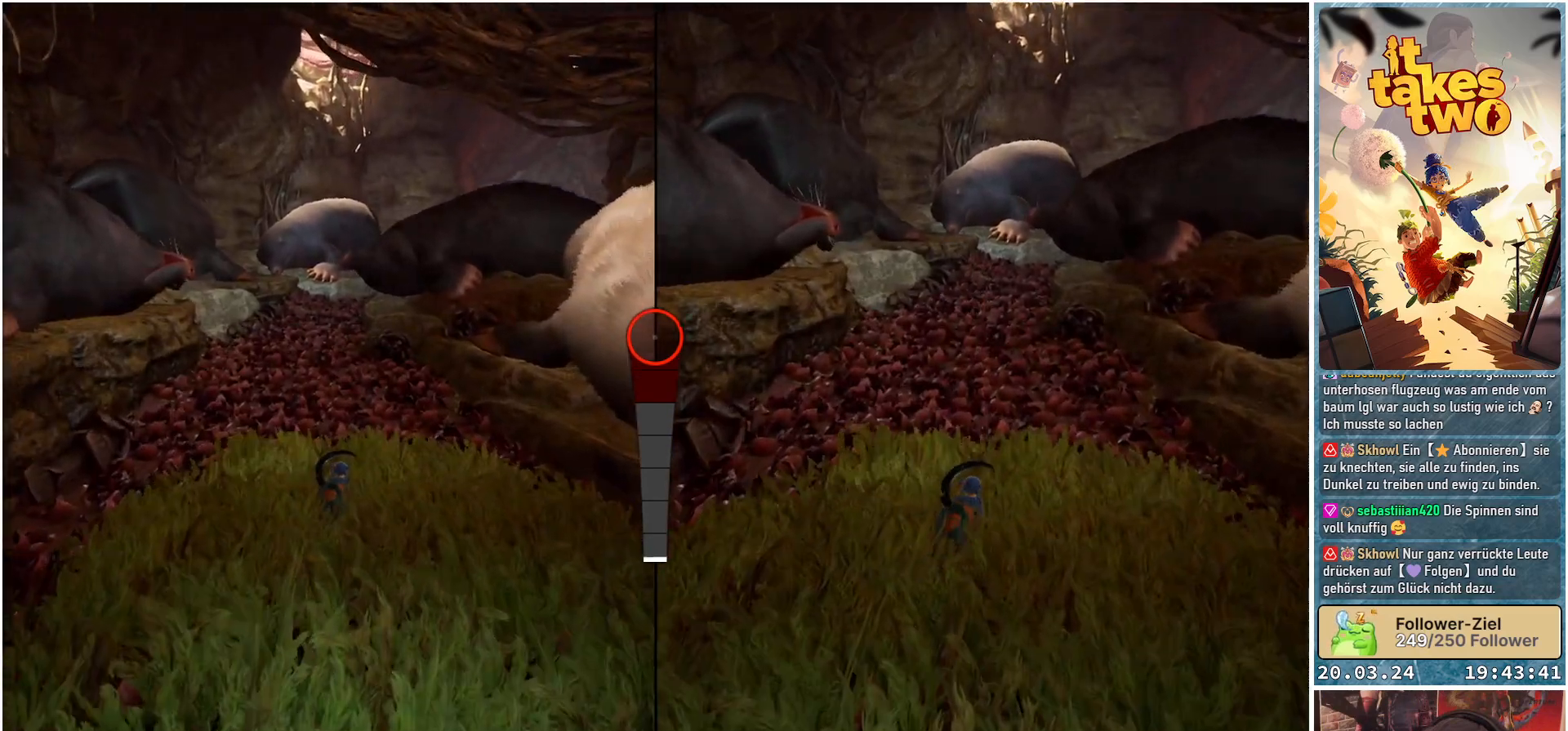
{"buttons": [], "left_stick": "up", "right_stick": "center", "events": []}
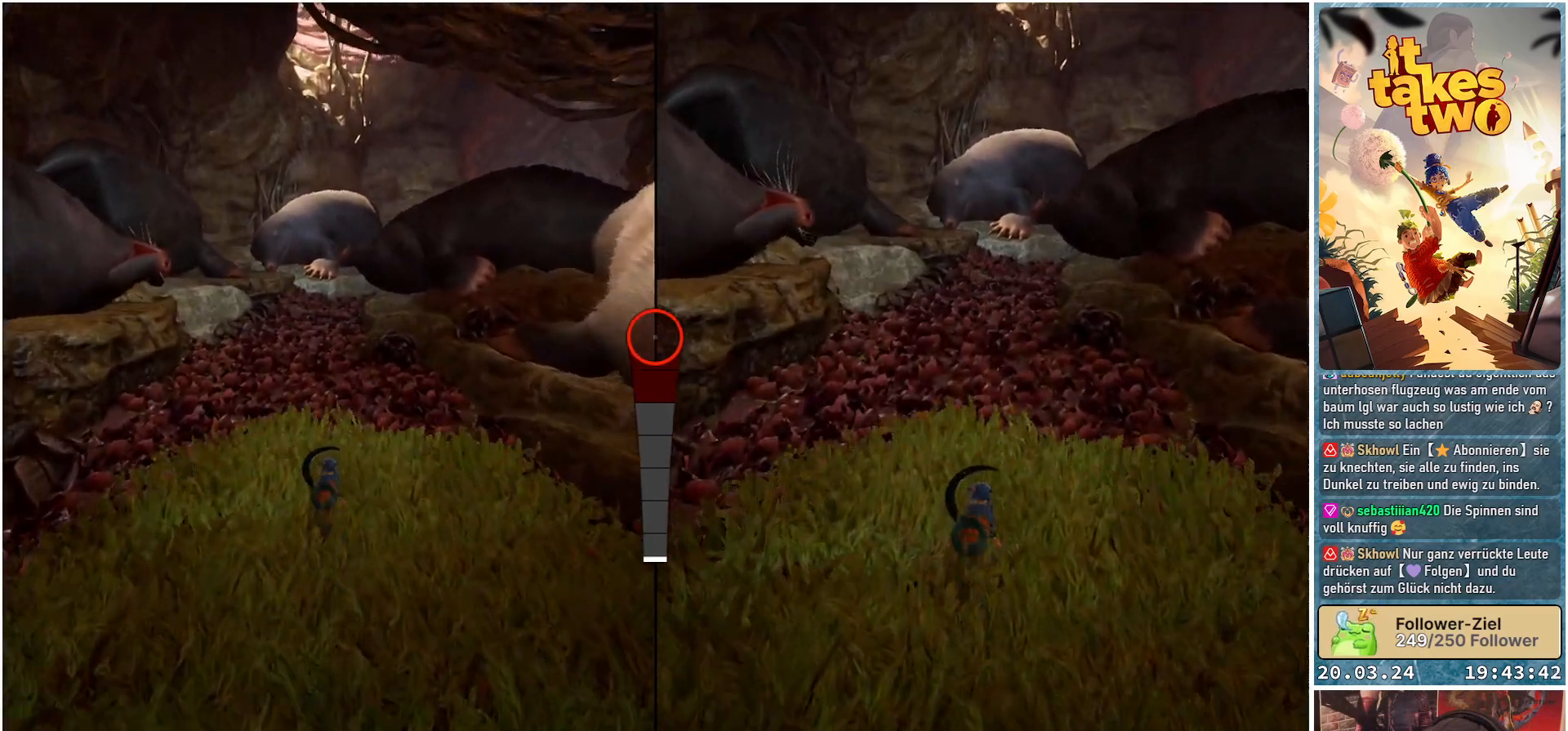
{"buttons": [], "left_stick": "up", "right_stick": "center", "events": []}
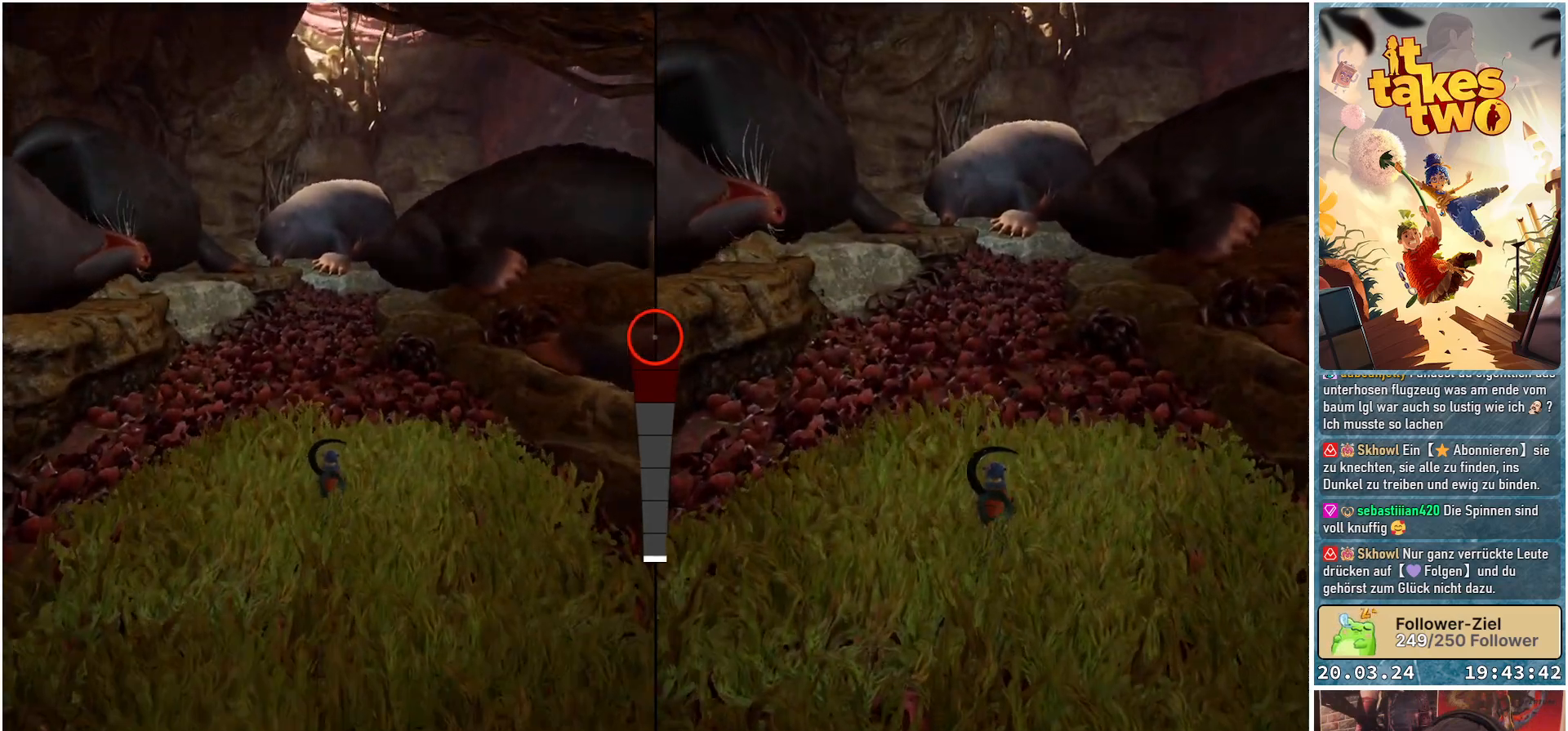
{"buttons": [], "left_stick": "up", "right_stick": "center", "events": []}
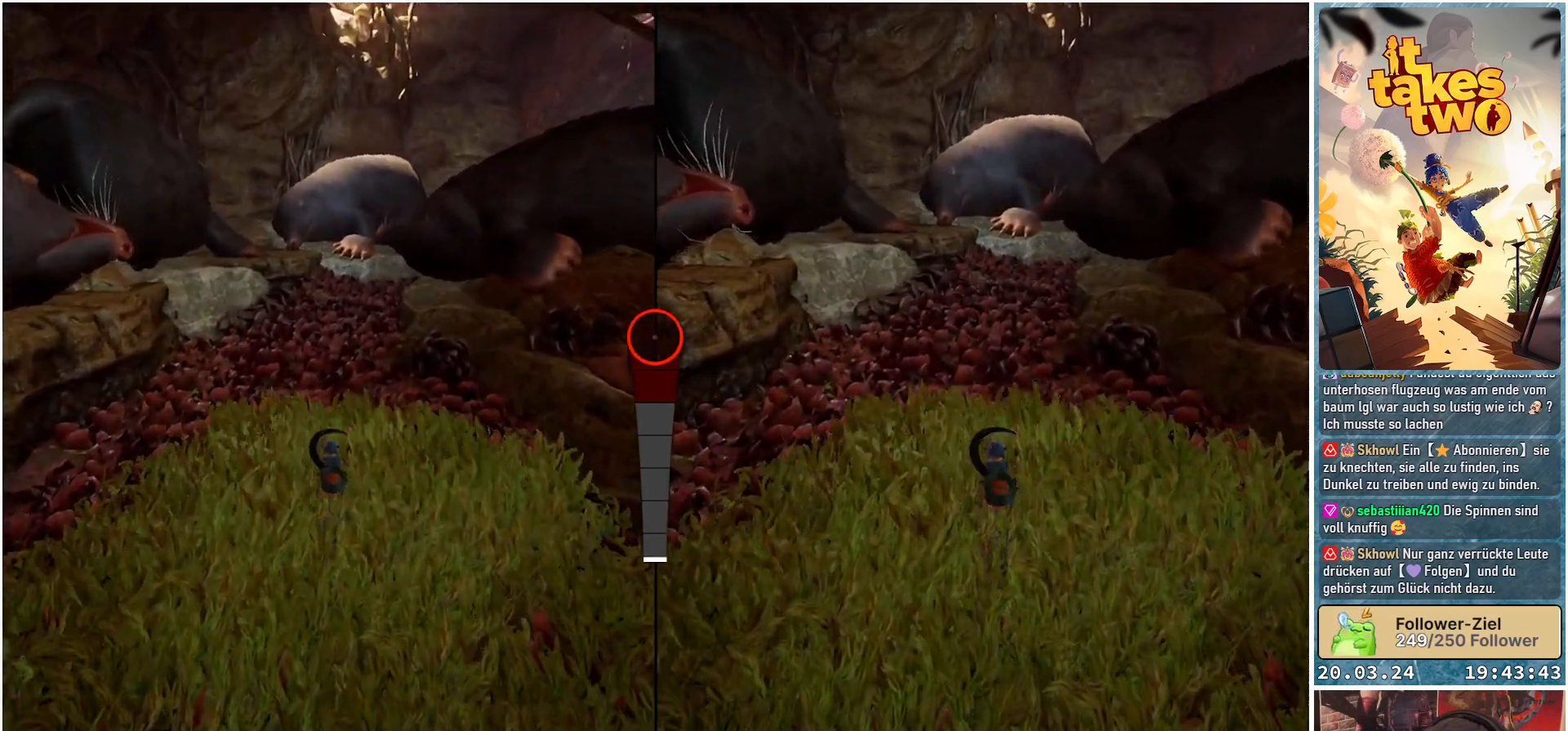
{"buttons": [], "left_stick": "up", "right_stick": "center", "events": []}
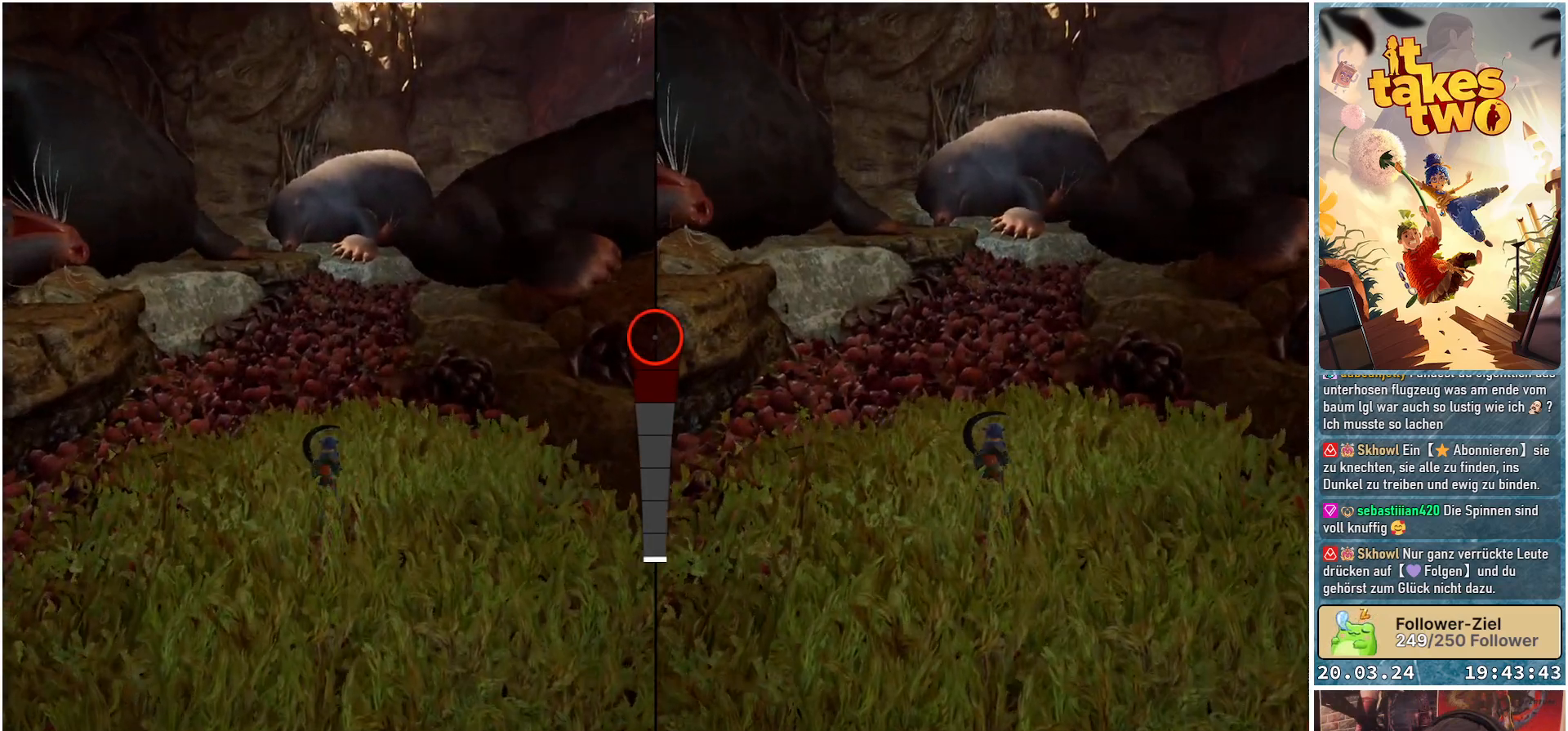
{"buttons": [], "left_stick": "up", "right_stick": "center", "events": []}
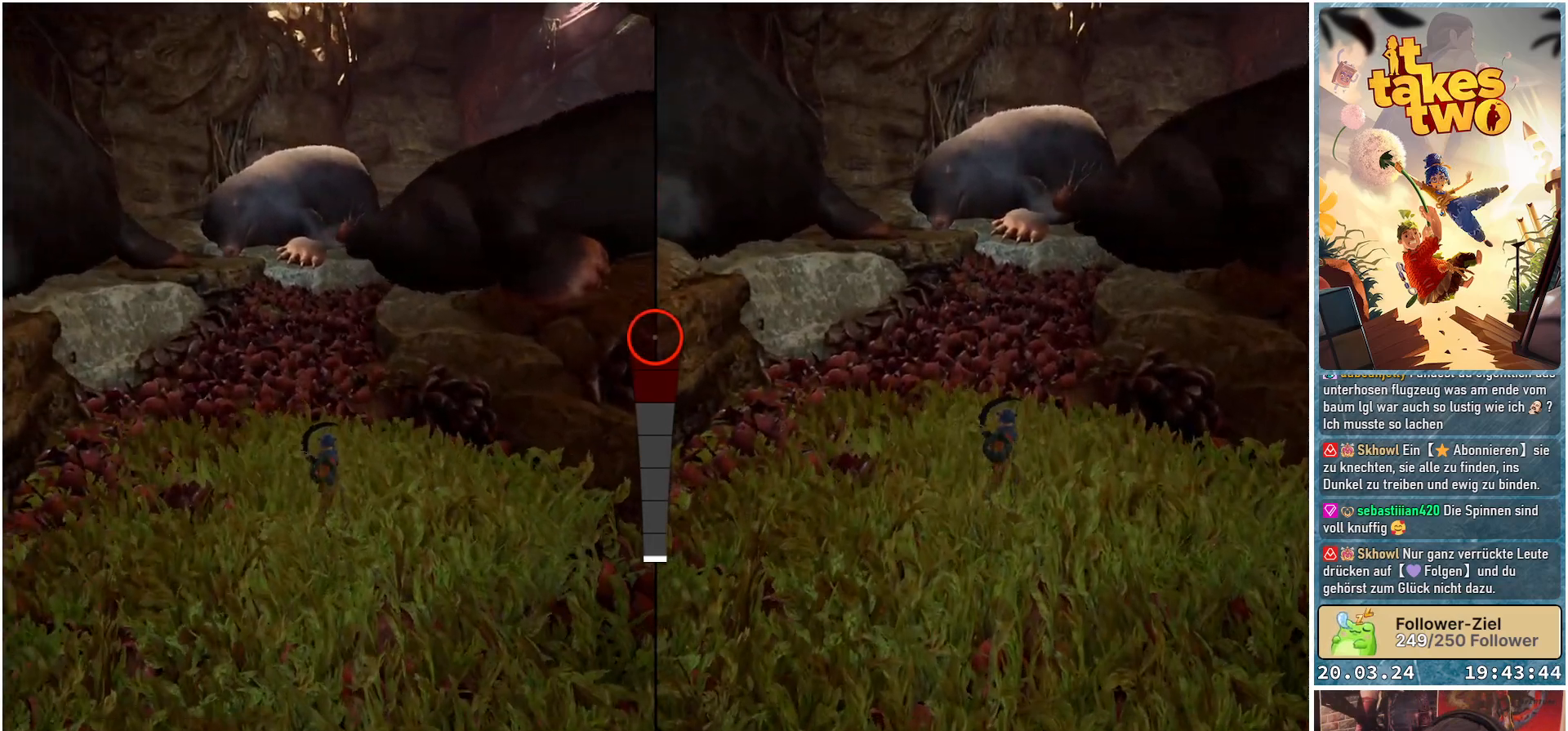
{"buttons": [], "left_stick": "up", "right_stick": "center", "events": []}
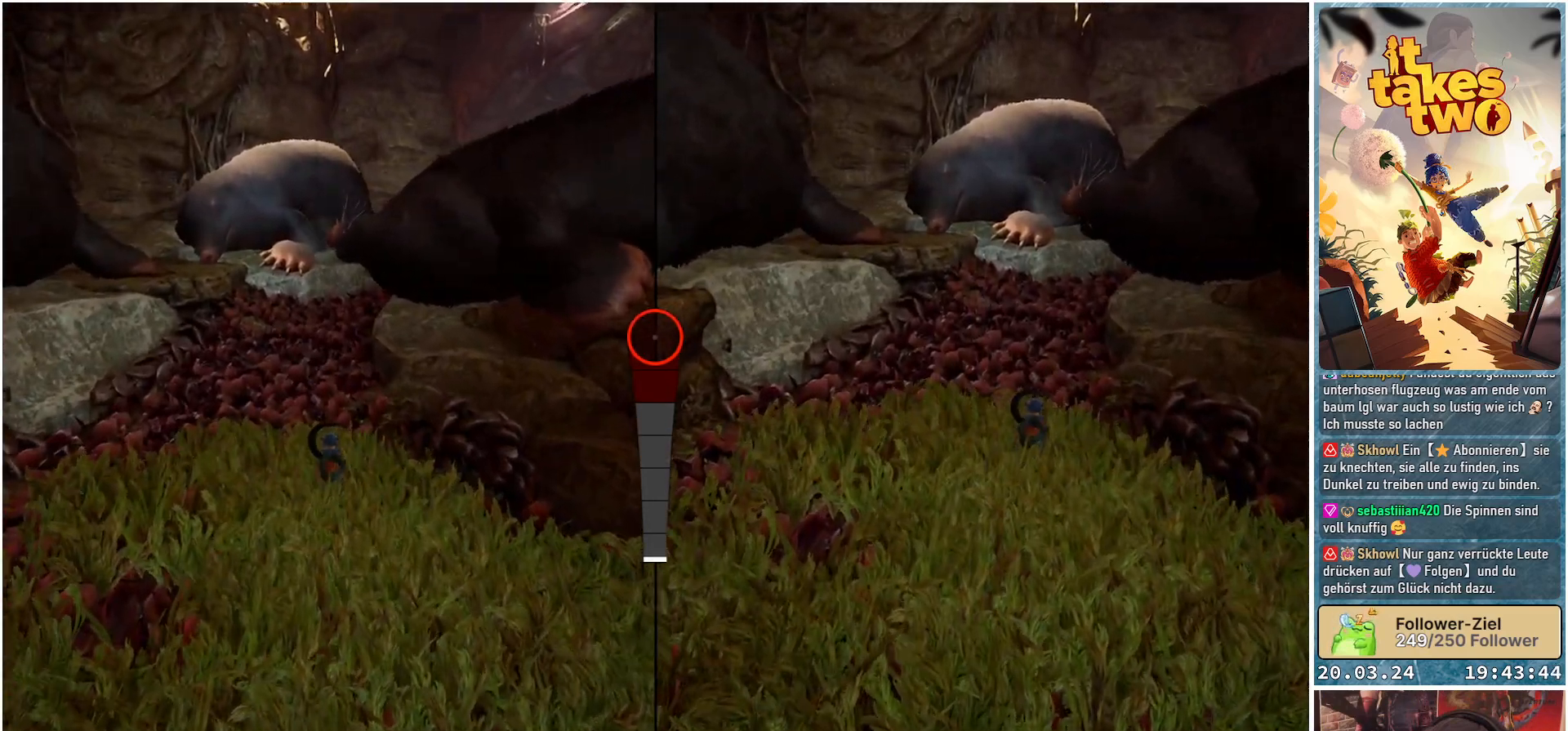
{"buttons": [], "left_stick": "up", "right_stick": "center", "events": []}
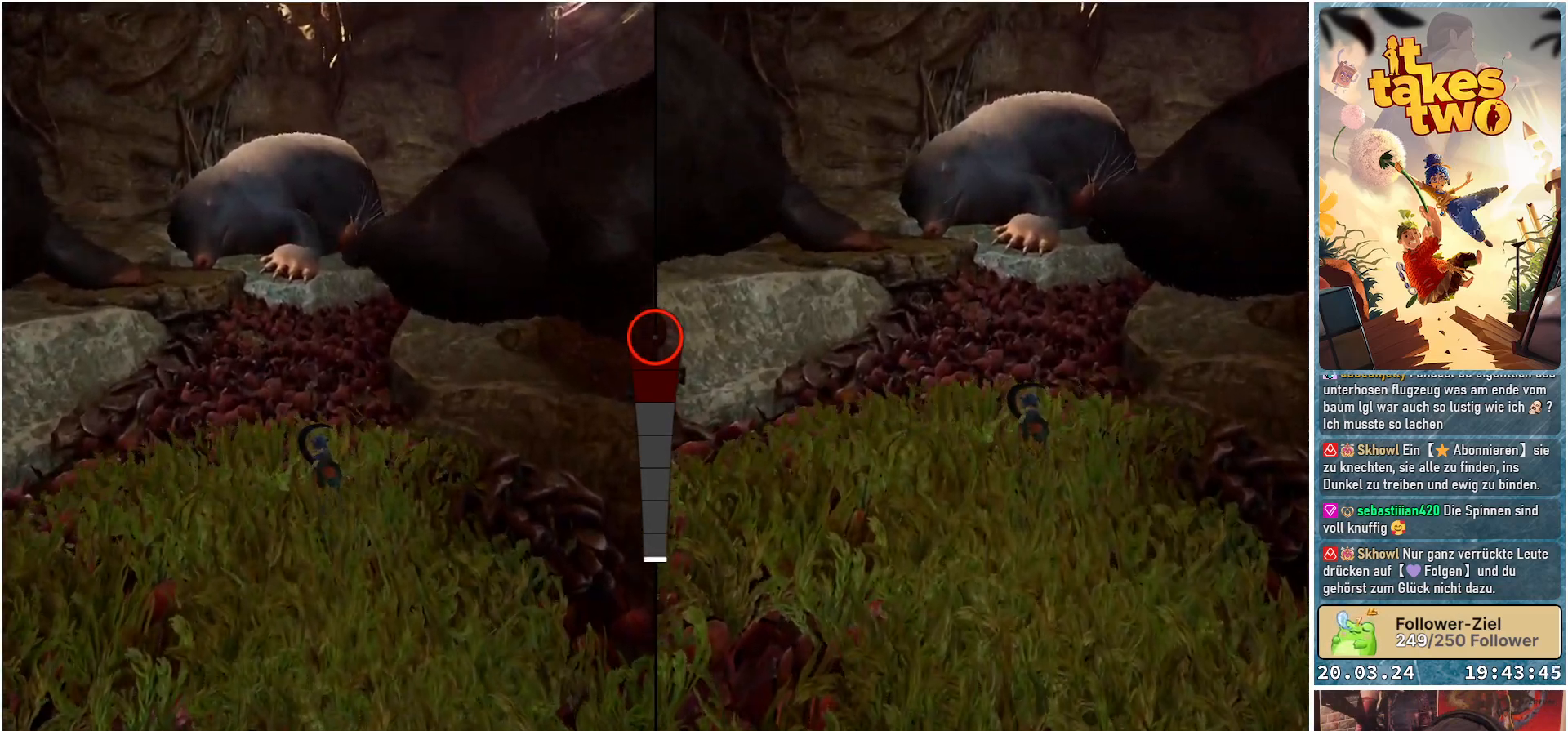
{"buttons": [], "left_stick": "up", "right_stick": "center", "events": []}
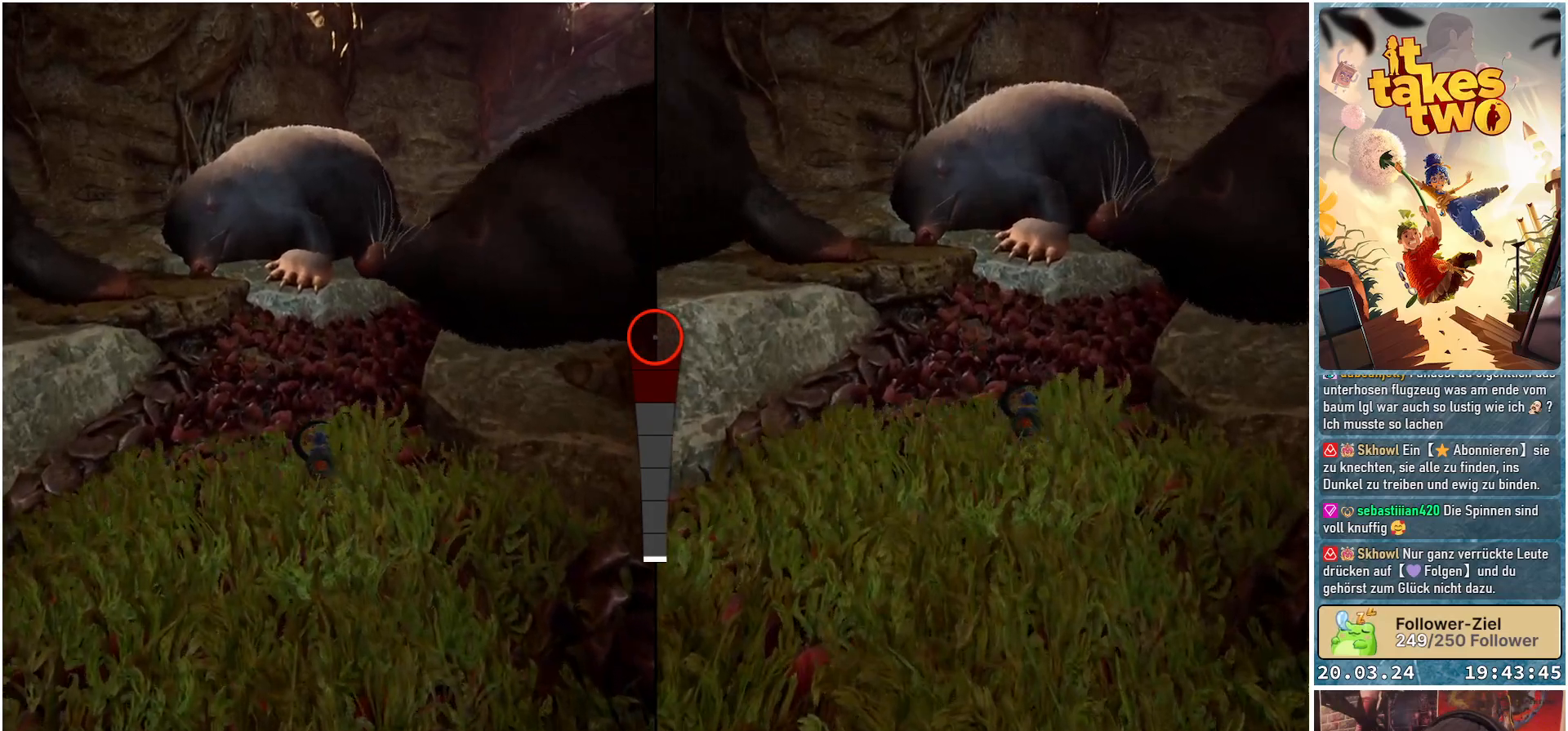
{"buttons": [], "left_stick": "up", "right_stick": "center", "events": []}
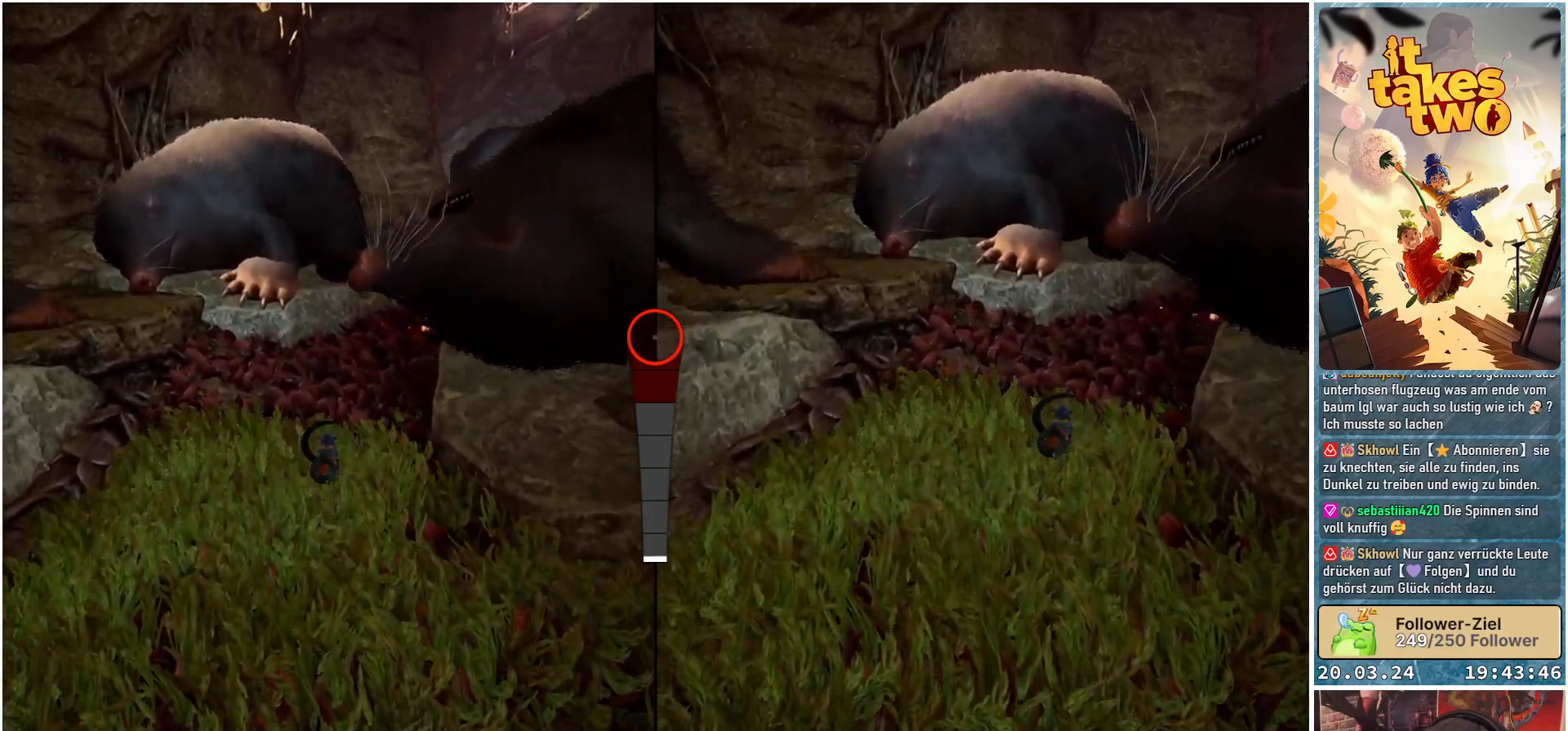
{"buttons": [], "left_stick": "up", "right_stick": "center", "events": []}
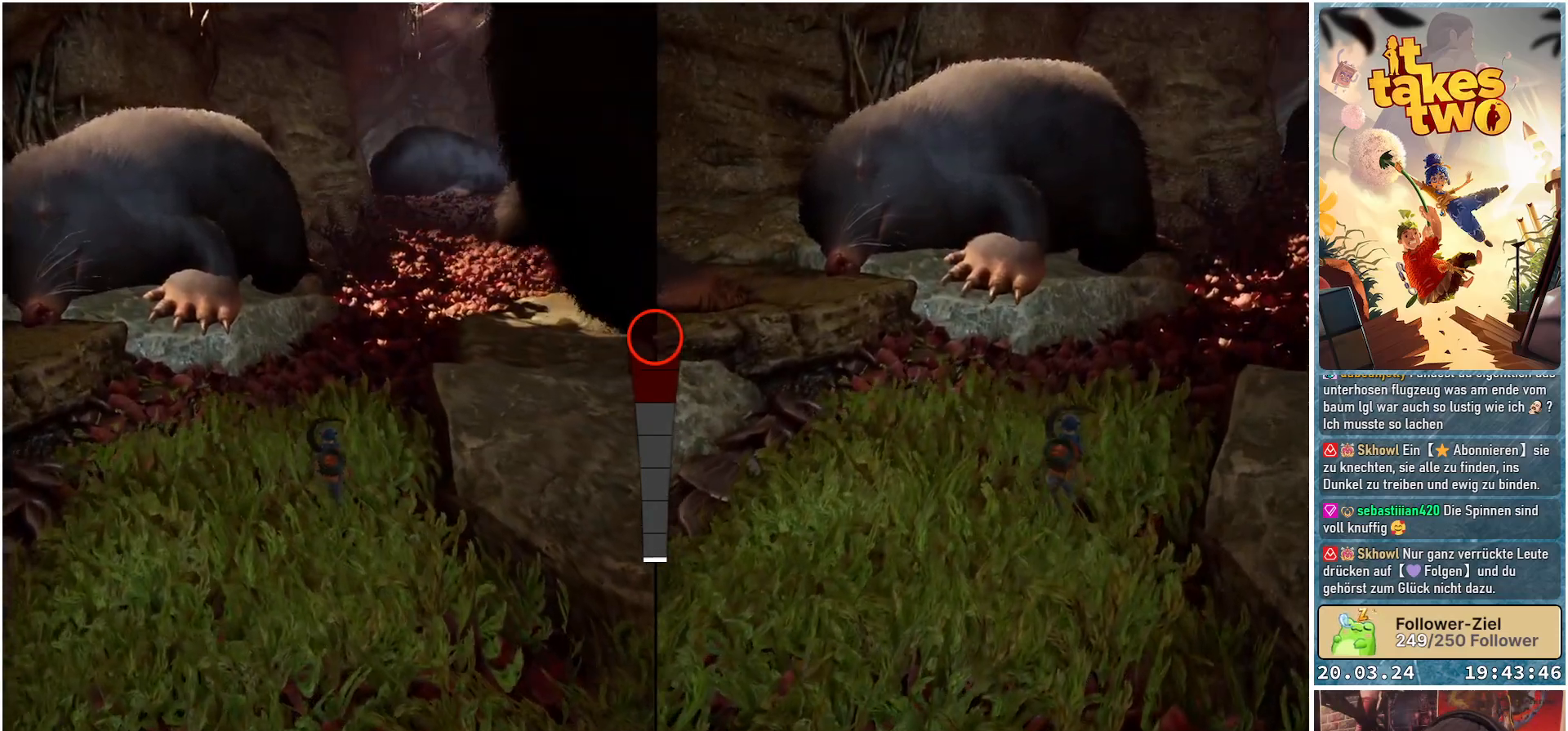
{"buttons": [], "left_stick": "up", "right_stick": "center", "events": []}
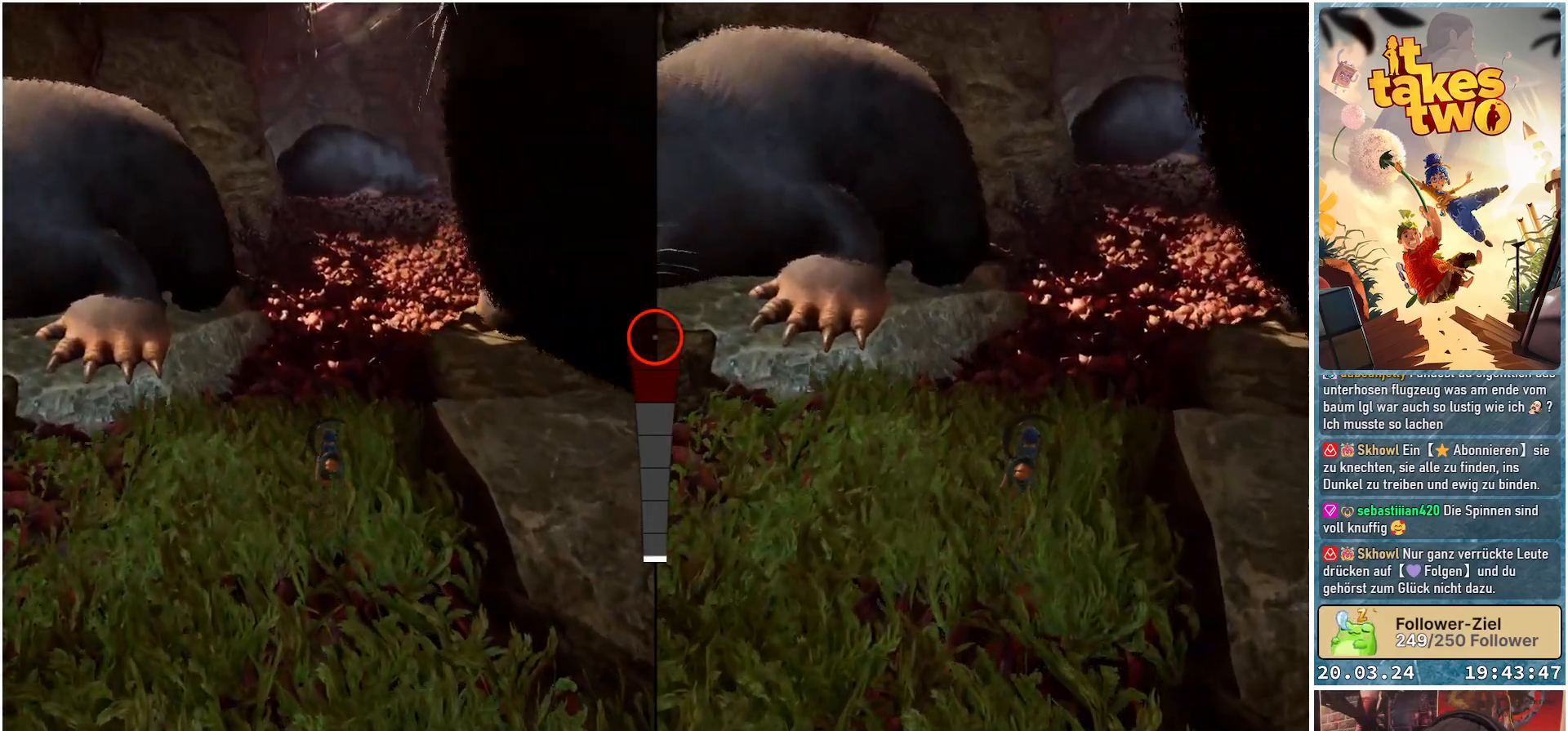
{"buttons": [], "left_stick": "up", "right_stick": "center", "events": []}
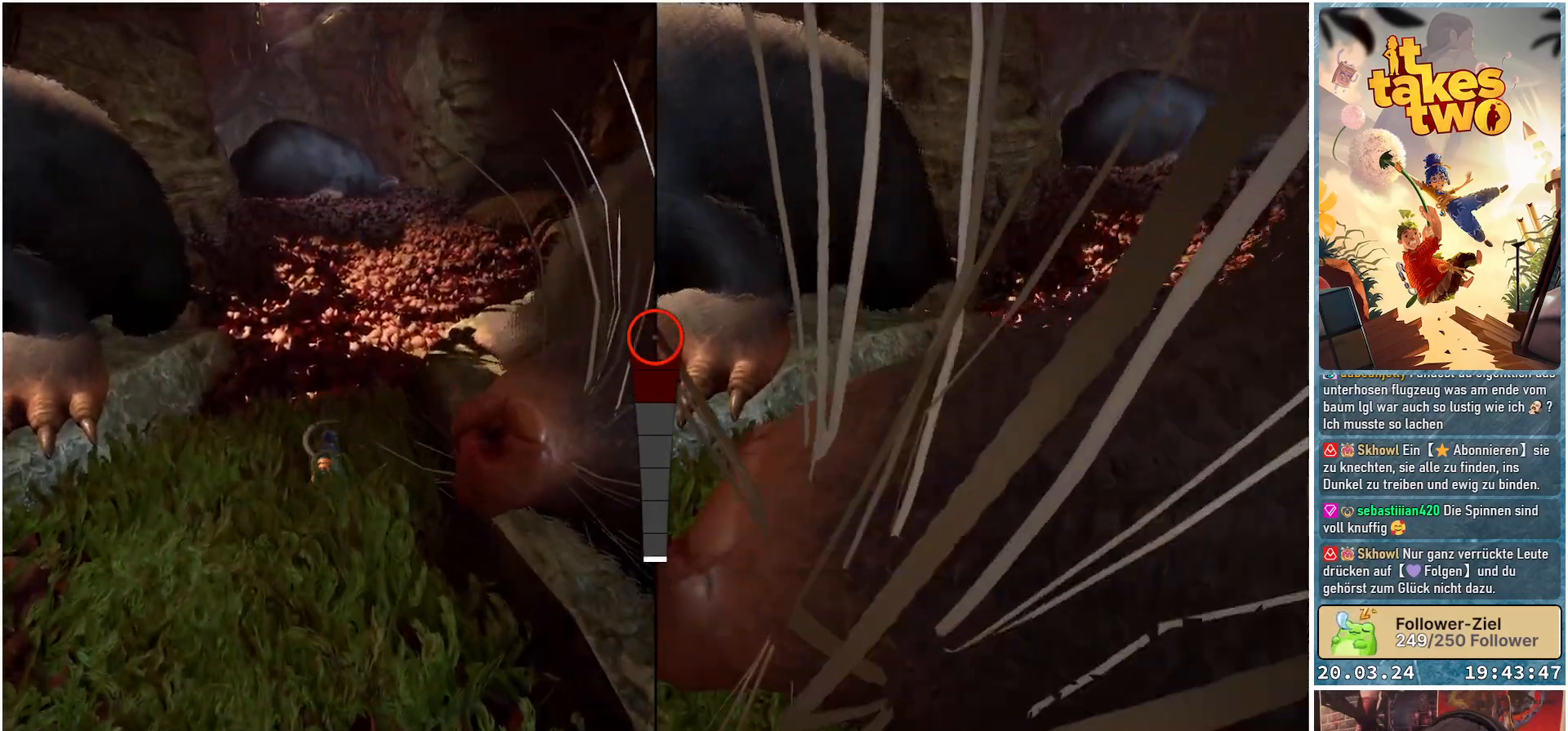
{"buttons": [], "left_stick": "up", "right_stick": "center", "events": []}
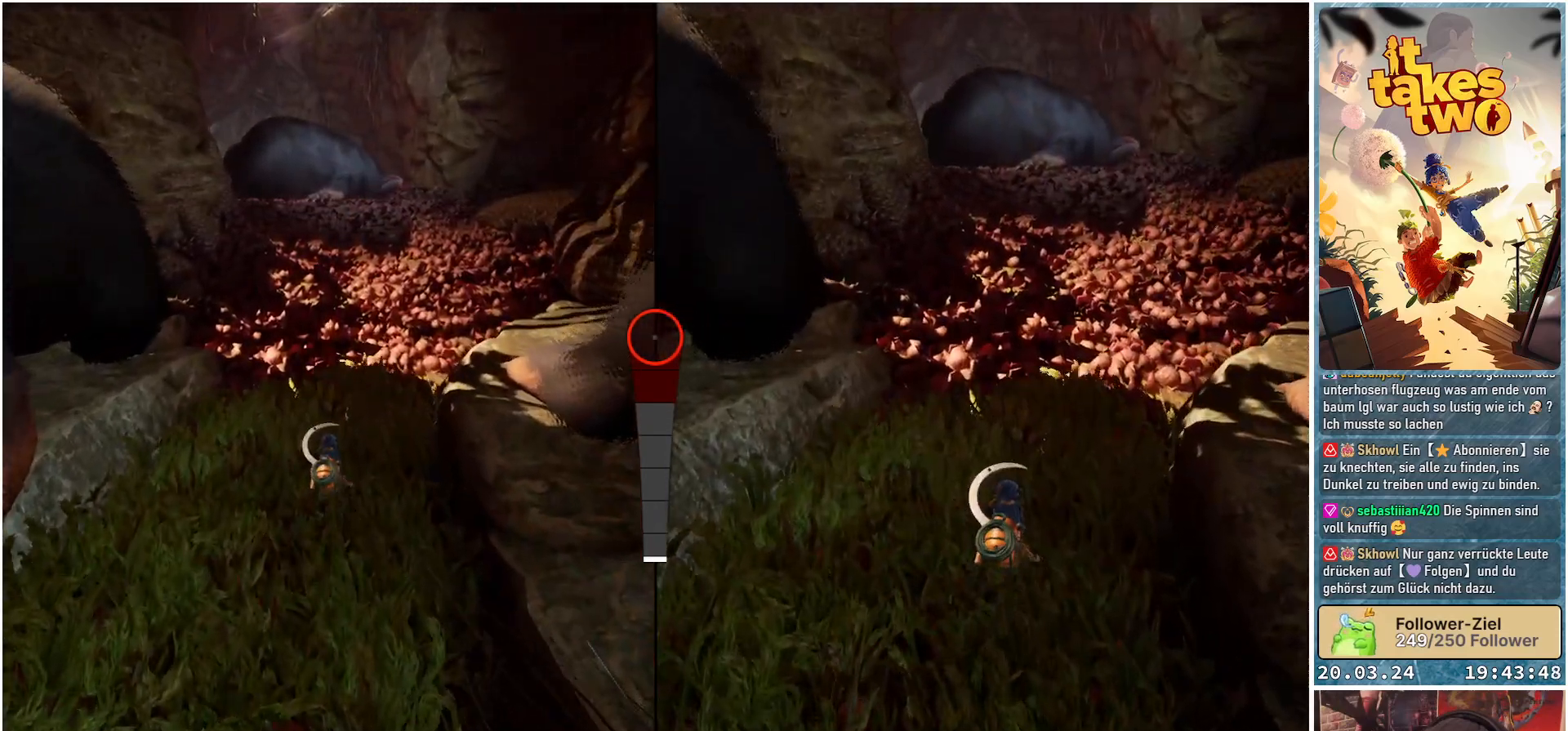
{"buttons": [], "left_stick": "up", "right_stick": "up-right", "events": [[133, "right_stick", "up-right"]]}
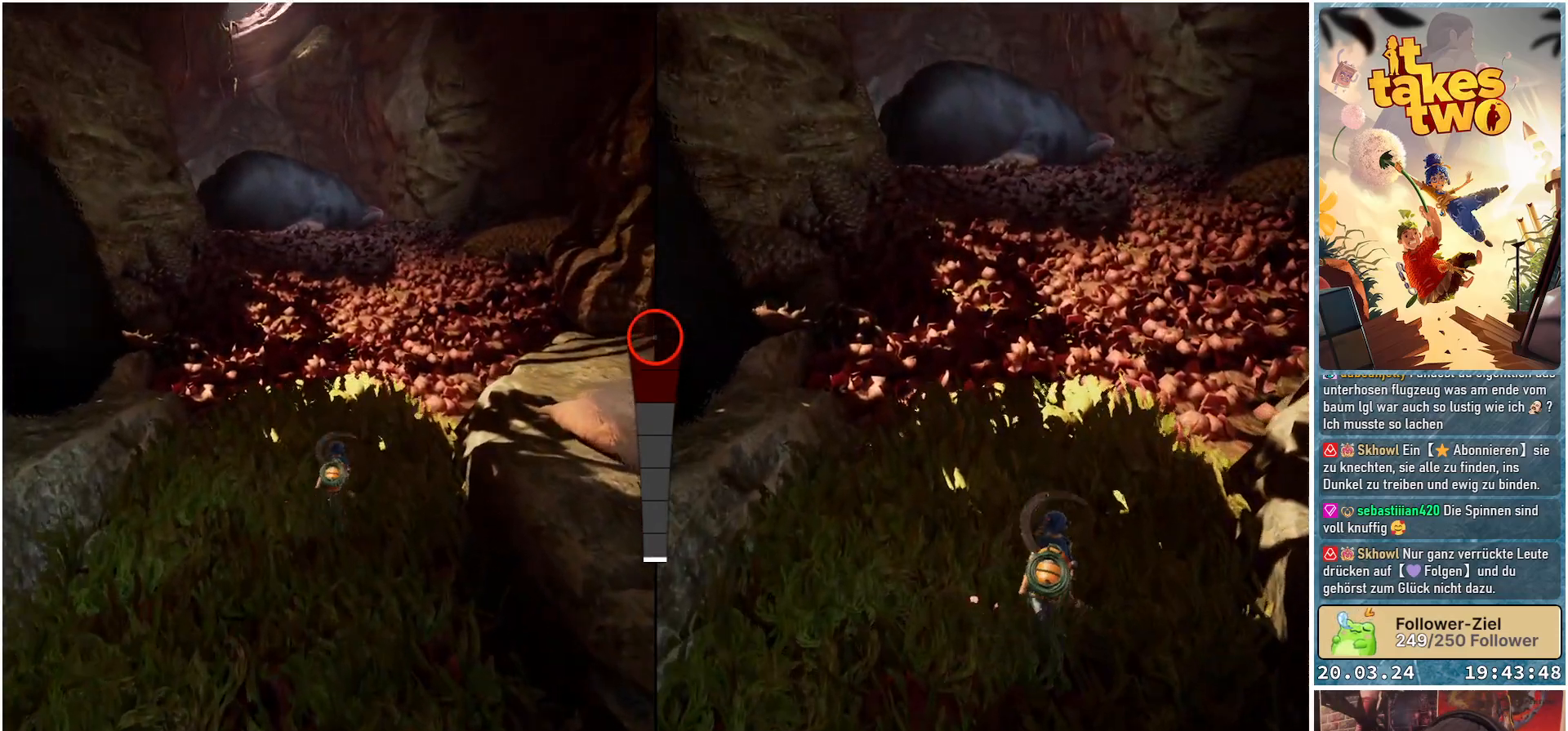
{"buttons": [], "left_stick": "up", "right_stick": "center", "events": [[67, "right_stick", "center"]]}
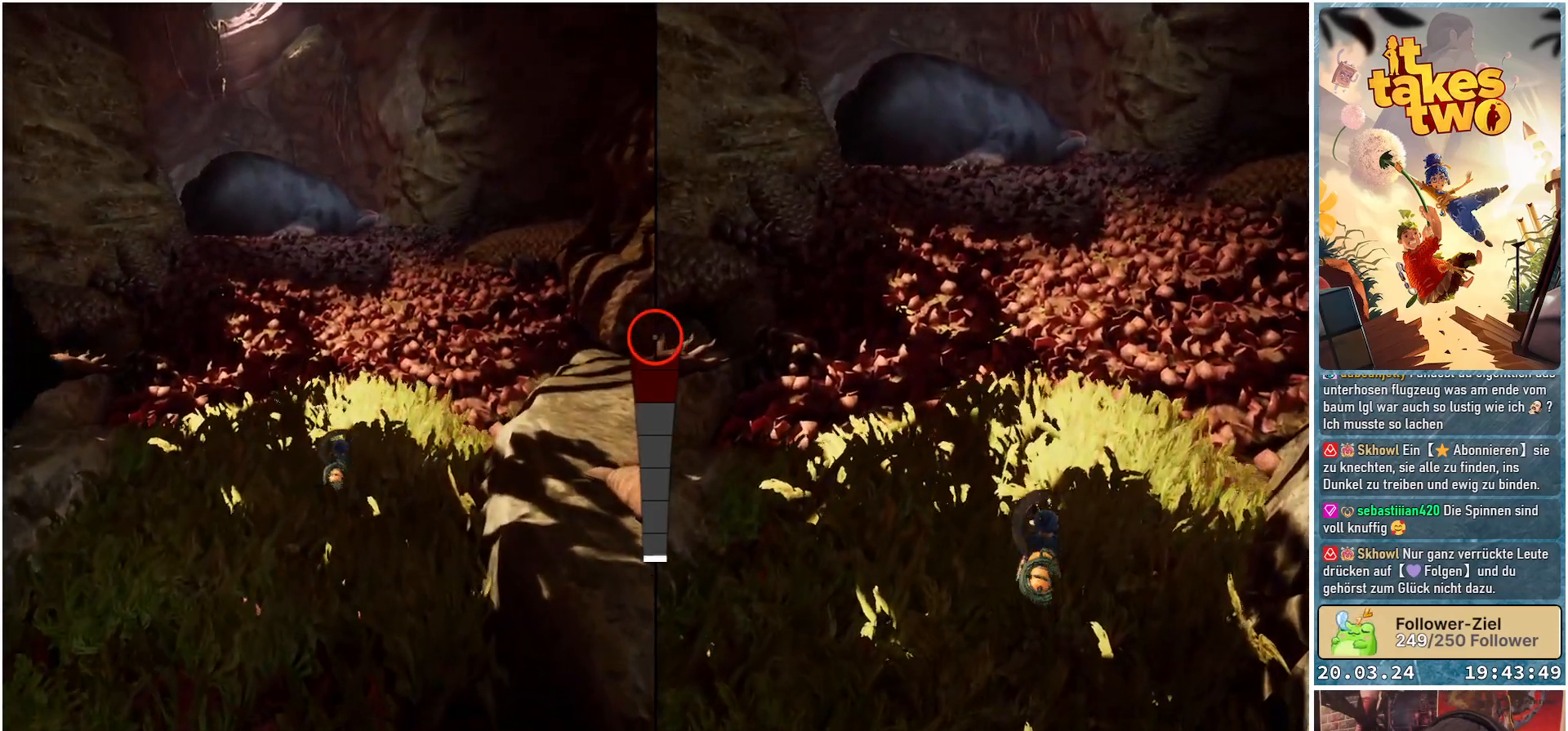
{"buttons": [], "left_stick": "up", "right_stick": "up-right", "events": [[350, "right_stick", "up-right"]]}
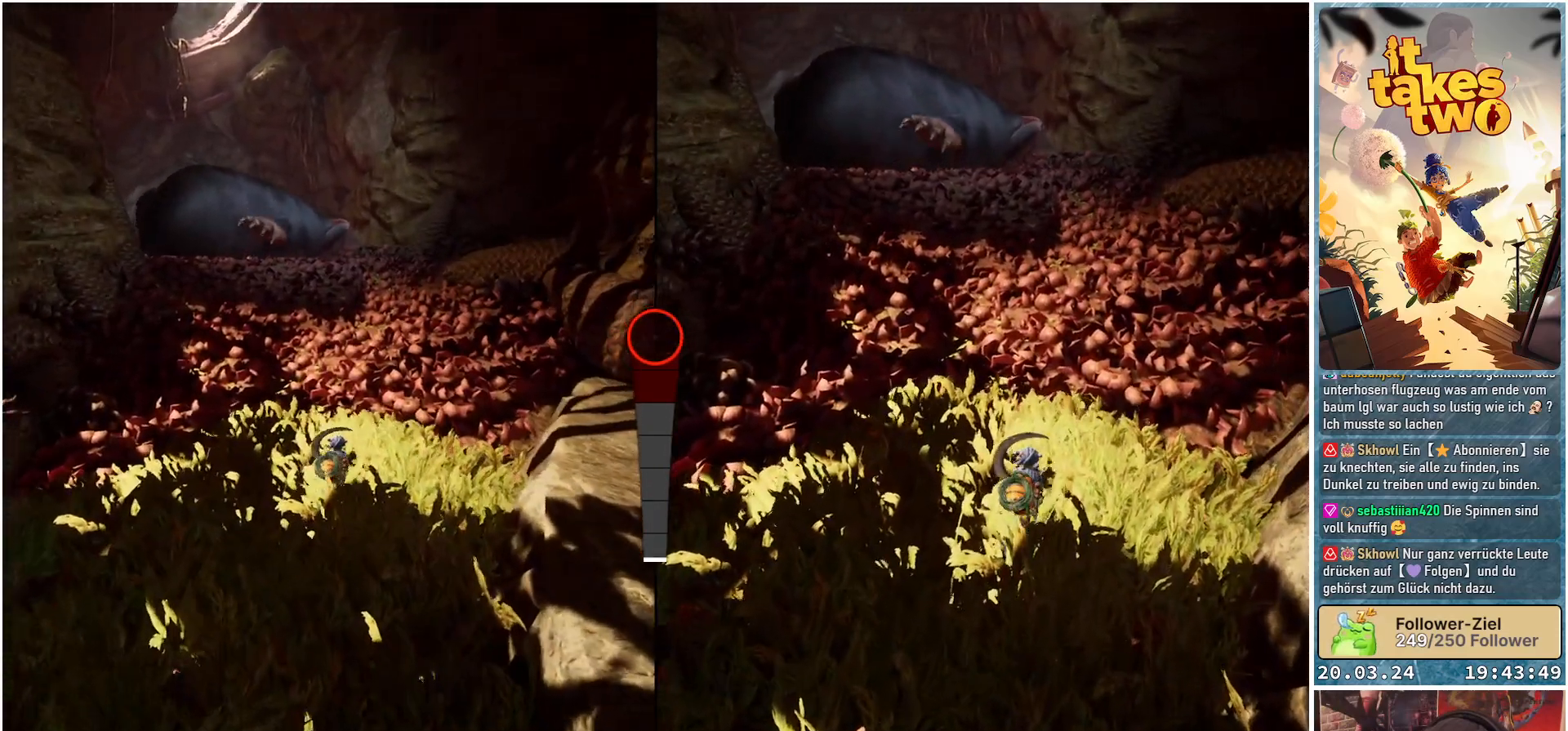
{"buttons": [], "left_stick": "up", "right_stick": "center", "events": [[17, "right_stick", "center"]]}